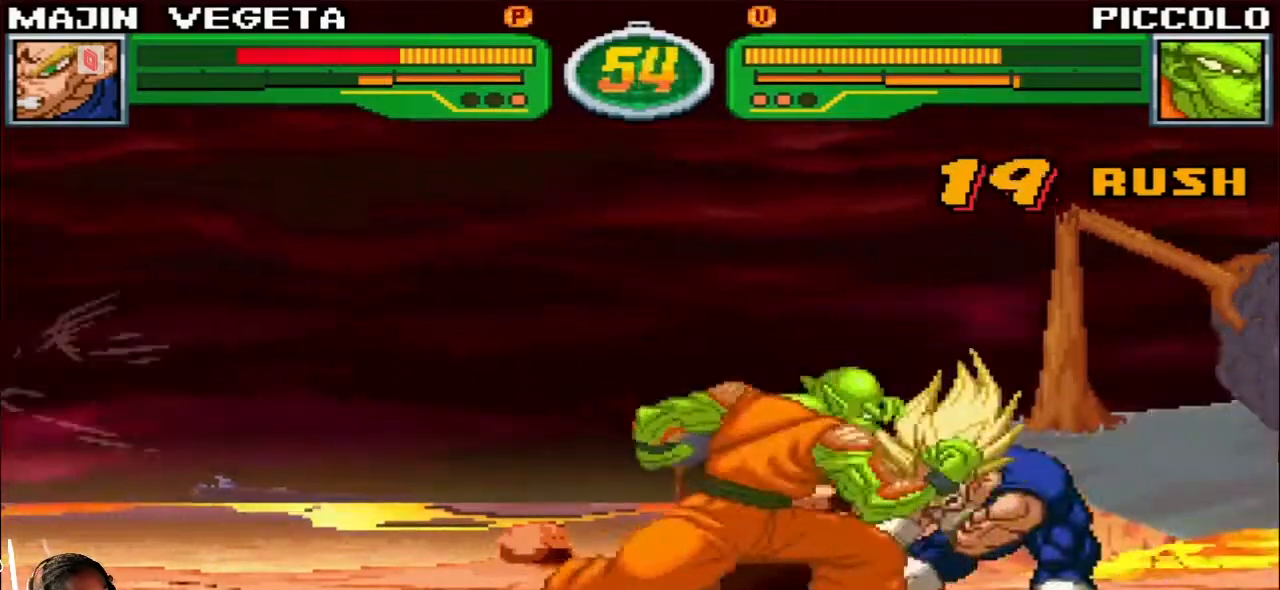
Gameplay with a controller (arcade stick); each line is a JSON object with the inputs held at the frame after it. "events" lists button and stick changes between this image and that frame as [ms after this image, input, new state], when the widget could be followed in between. Not read: L3 R3.
{"buttons": ["SQUARE", "TRIANGLE"], "left_stick": "right", "events": []}
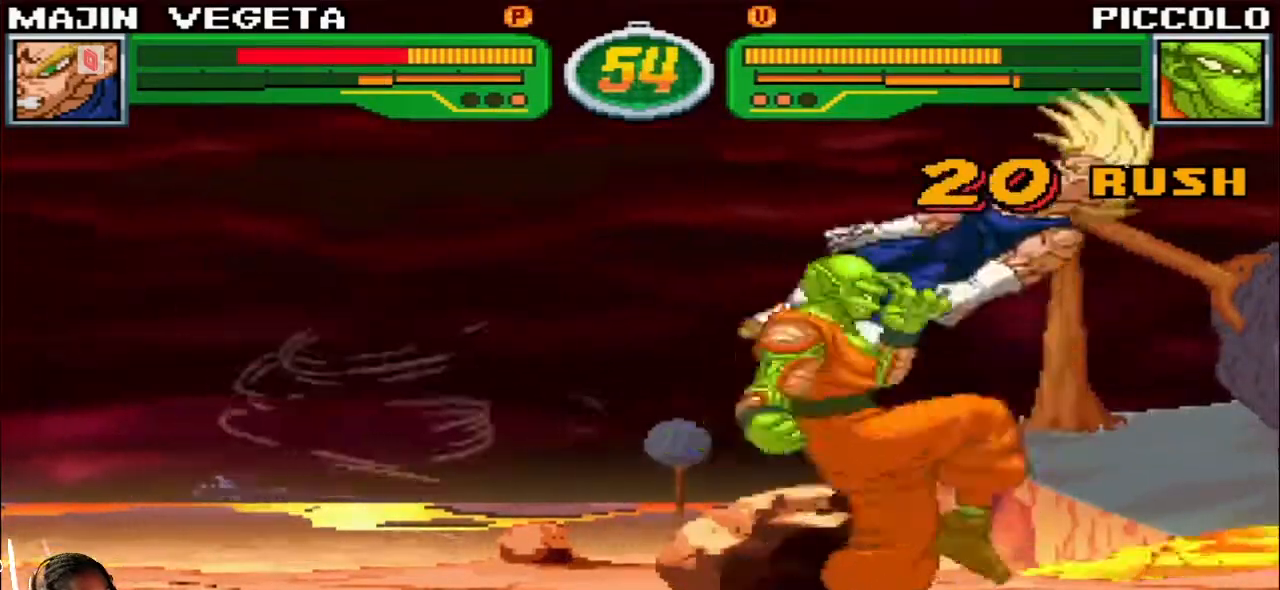
{"buttons": ["SQUARE", "TRIANGLE"], "left_stick": "down-right", "events": [[500, "left_stick", "down-right"]]}
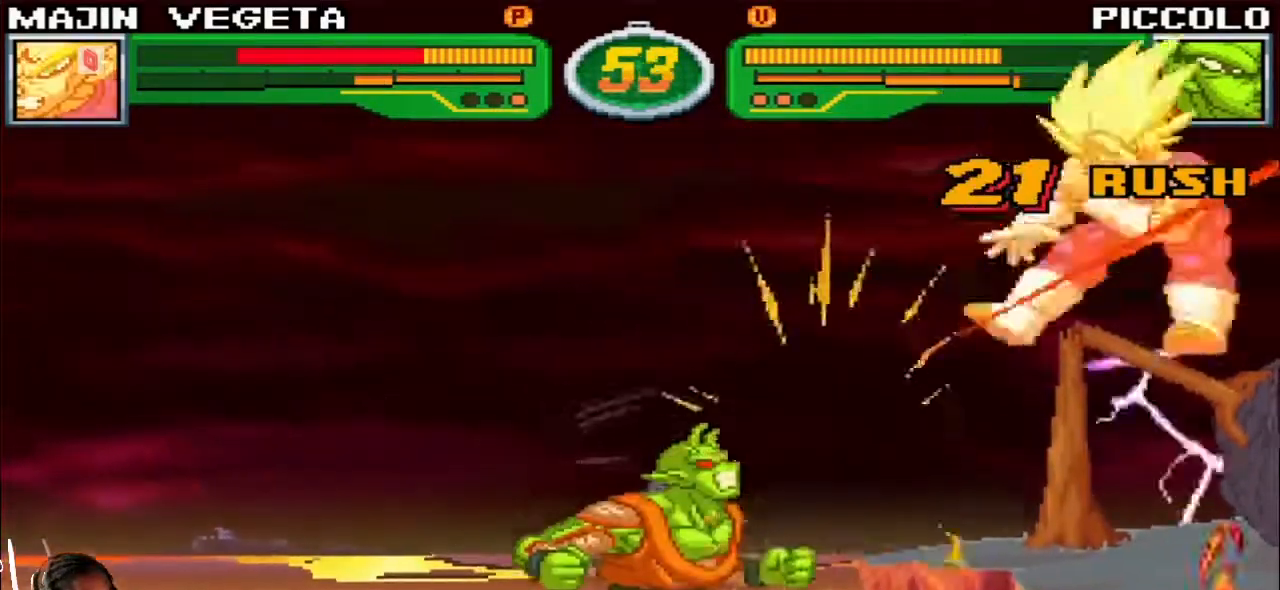
{"buttons": ["SQUARE", "TRIANGLE"], "left_stick": "down-right", "events": []}
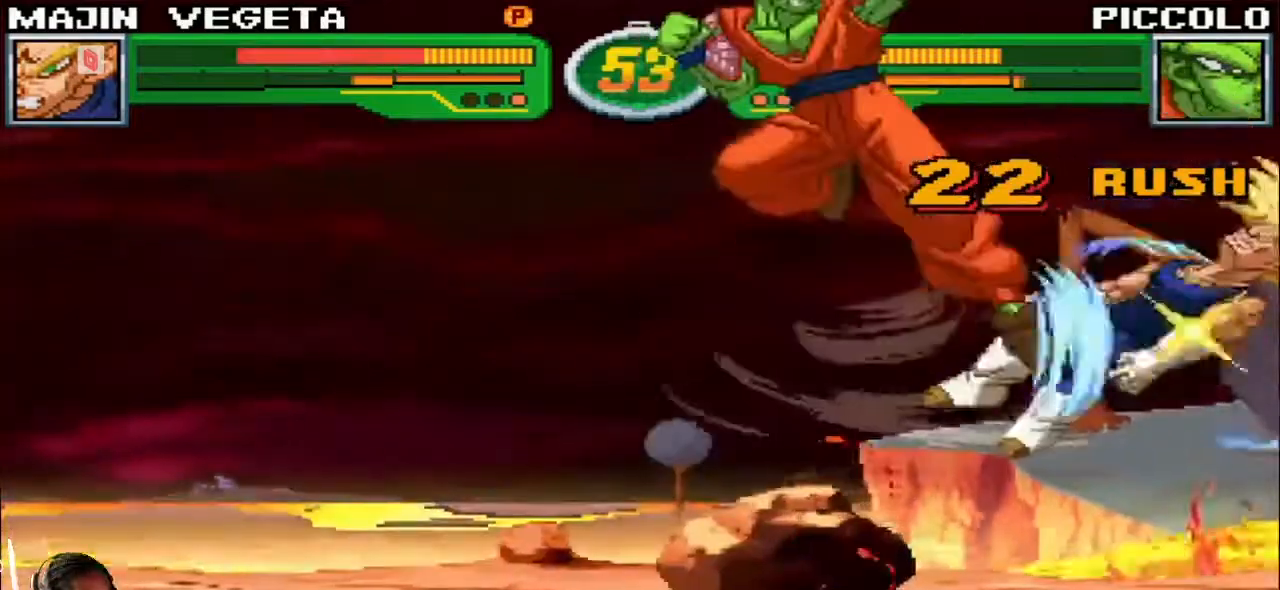
{"buttons": ["SQUARE", "TRIANGLE"], "left_stick": "down-right", "events": []}
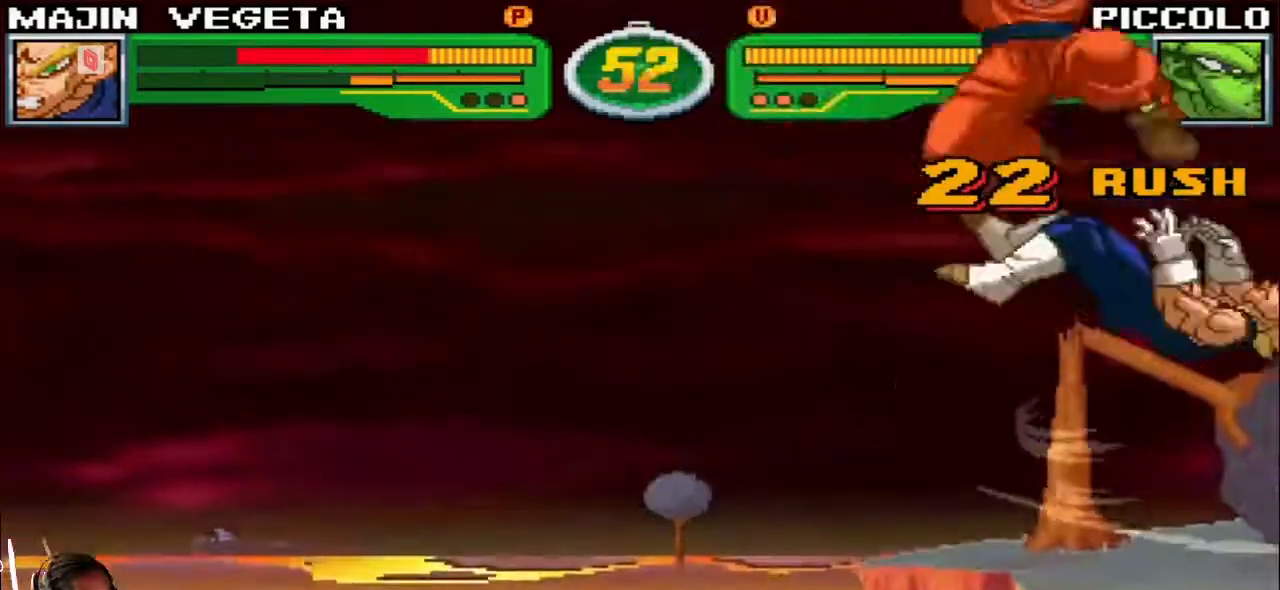
{"buttons": ["SQUARE", "TRIANGLE"], "left_stick": "down-right", "events": []}
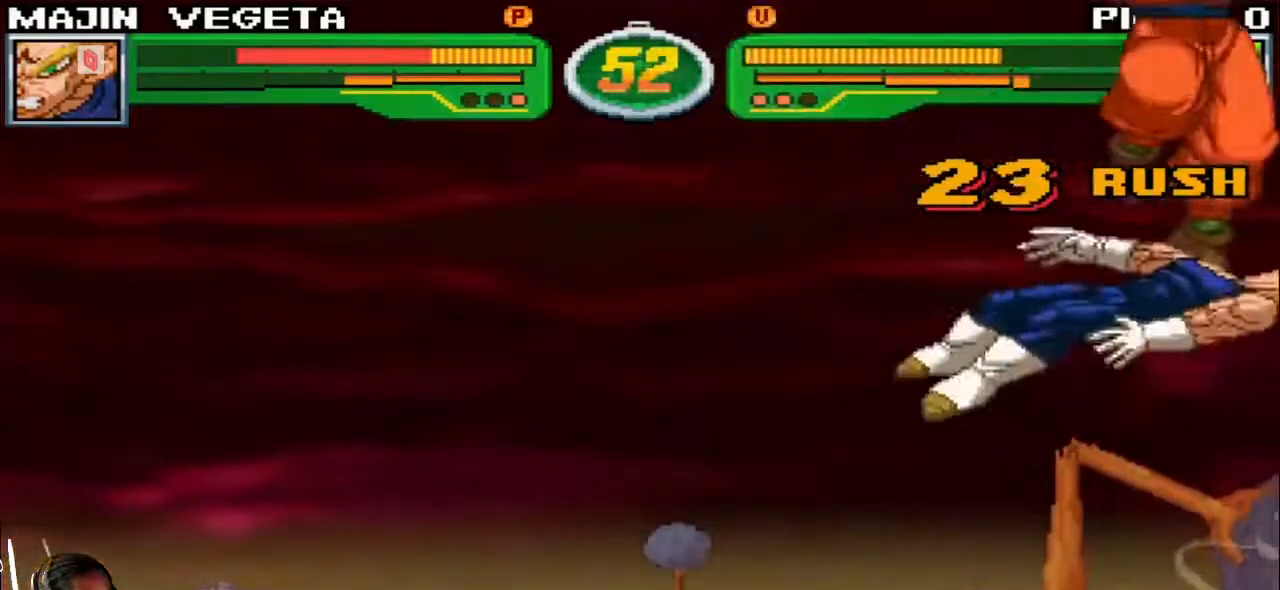
{"buttons": ["SQUARE", "TRIANGLE"], "left_stick": "down-right", "events": []}
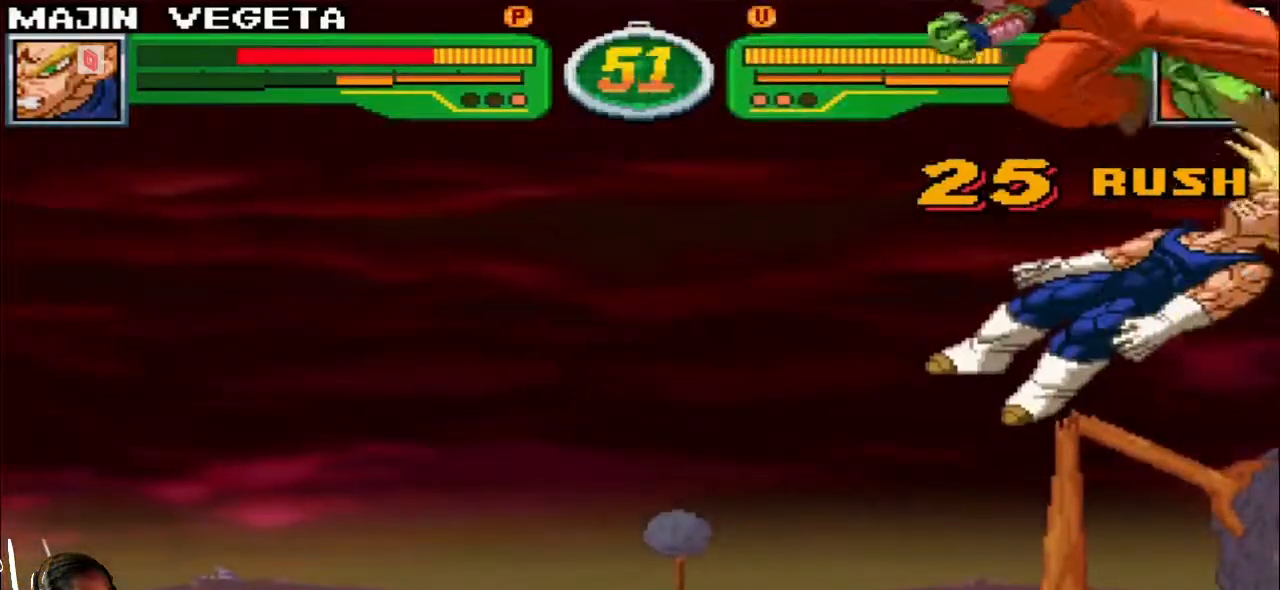
{"buttons": ["SQUARE", "TRIANGLE"], "left_stick": "down-right", "events": []}
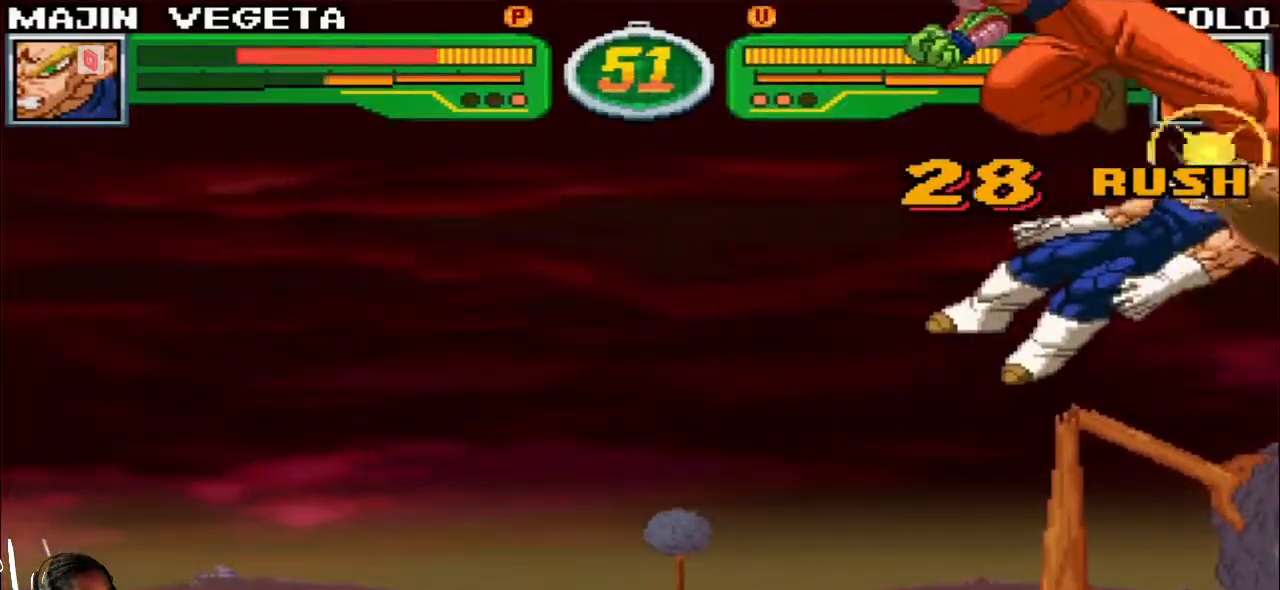
{"buttons": ["SQUARE", "TRIANGLE"], "left_stick": "down-right", "events": []}
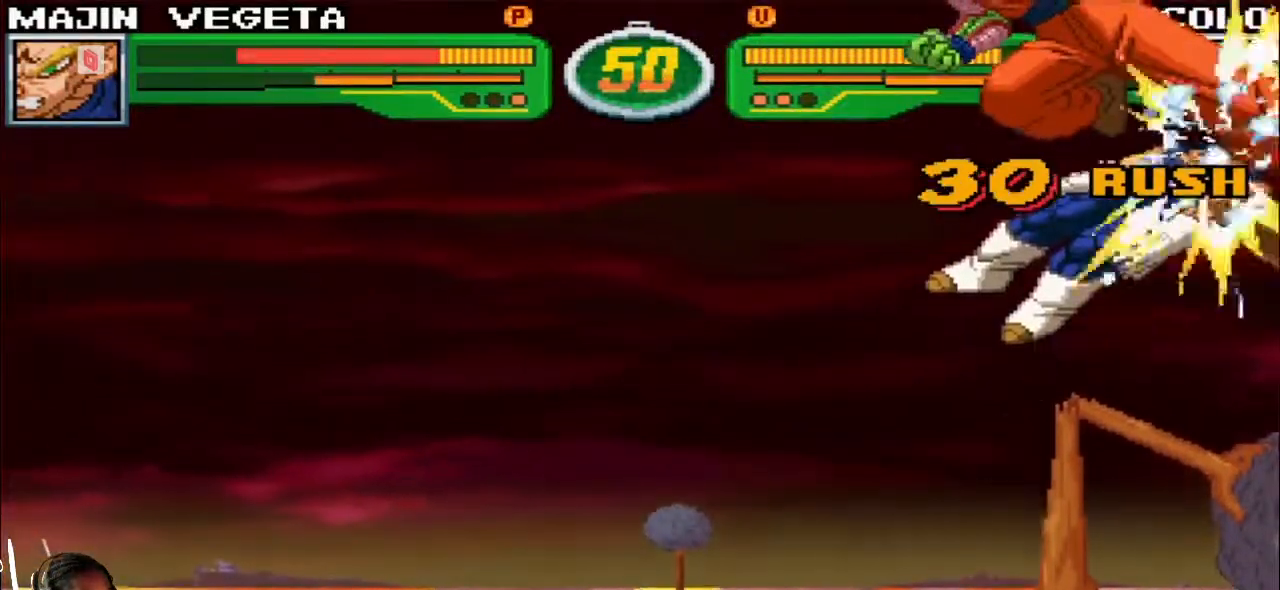
{"buttons": ["SQUARE", "TRIANGLE"], "left_stick": "down-right", "events": []}
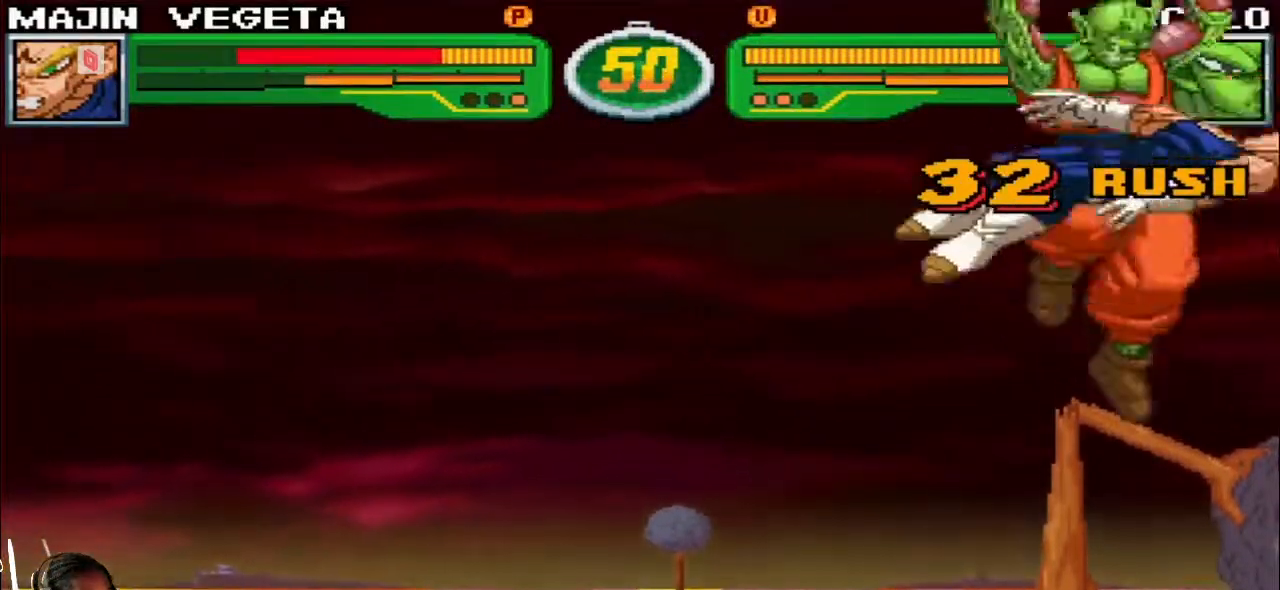
{"buttons": ["SQUARE", "TRIANGLE"], "left_stick": "down-right", "events": []}
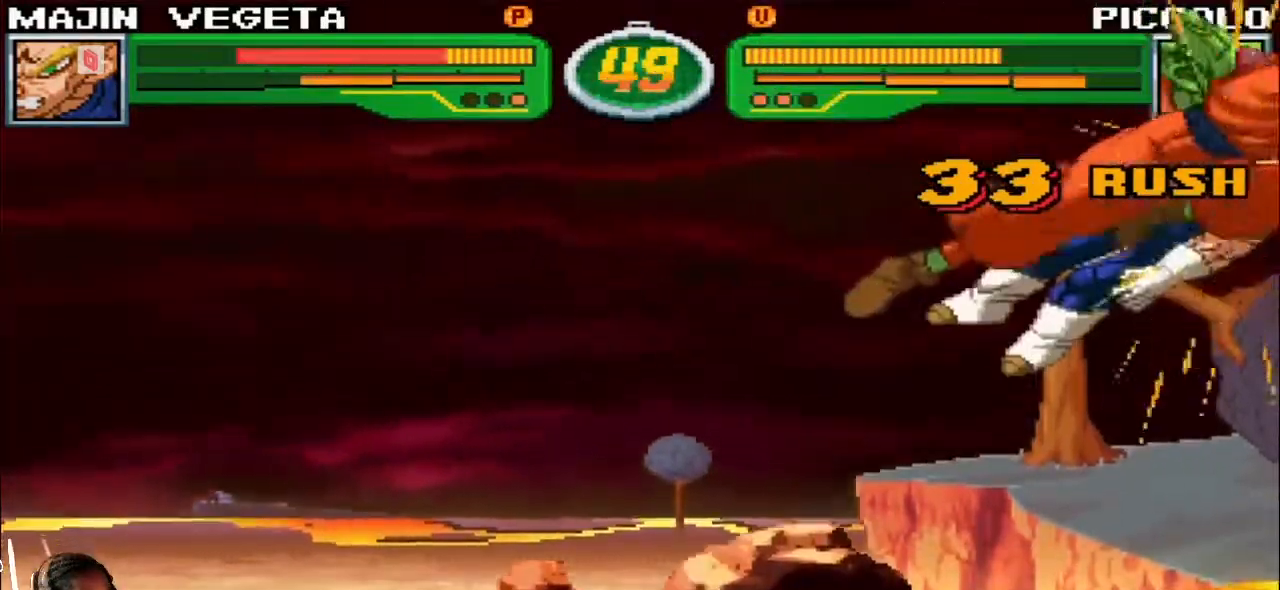
{"buttons": ["SQUARE", "TRIANGLE"], "left_stick": "down-right", "events": []}
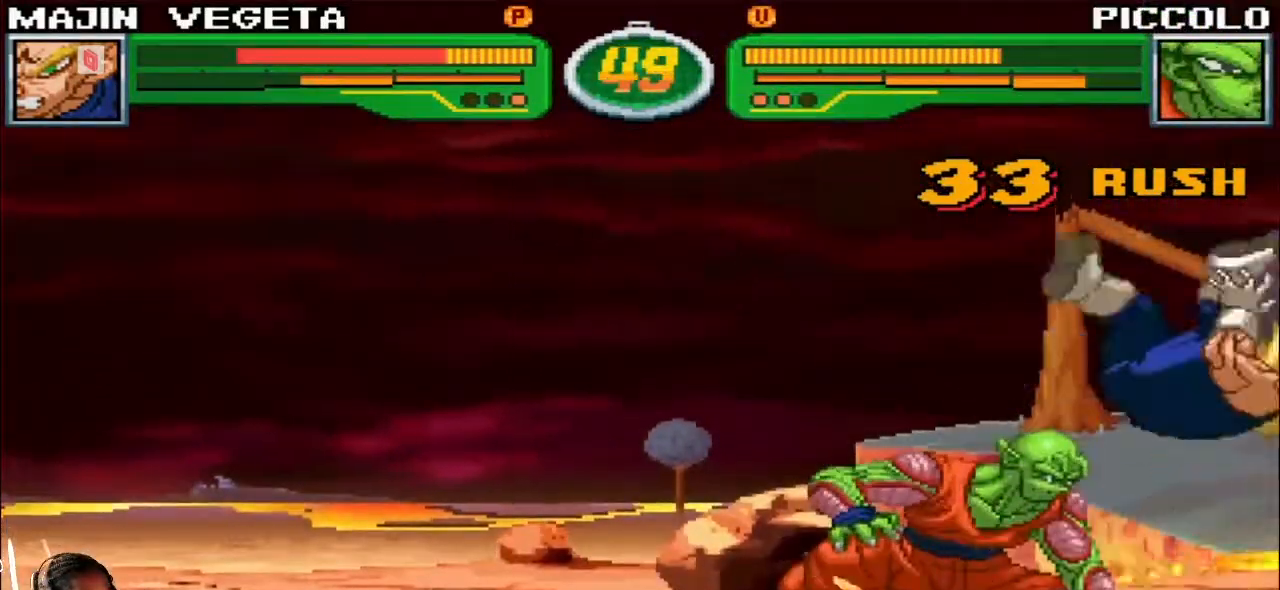
{"buttons": ["SQUARE", "TRIANGLE"], "left_stick": "down-right", "events": []}
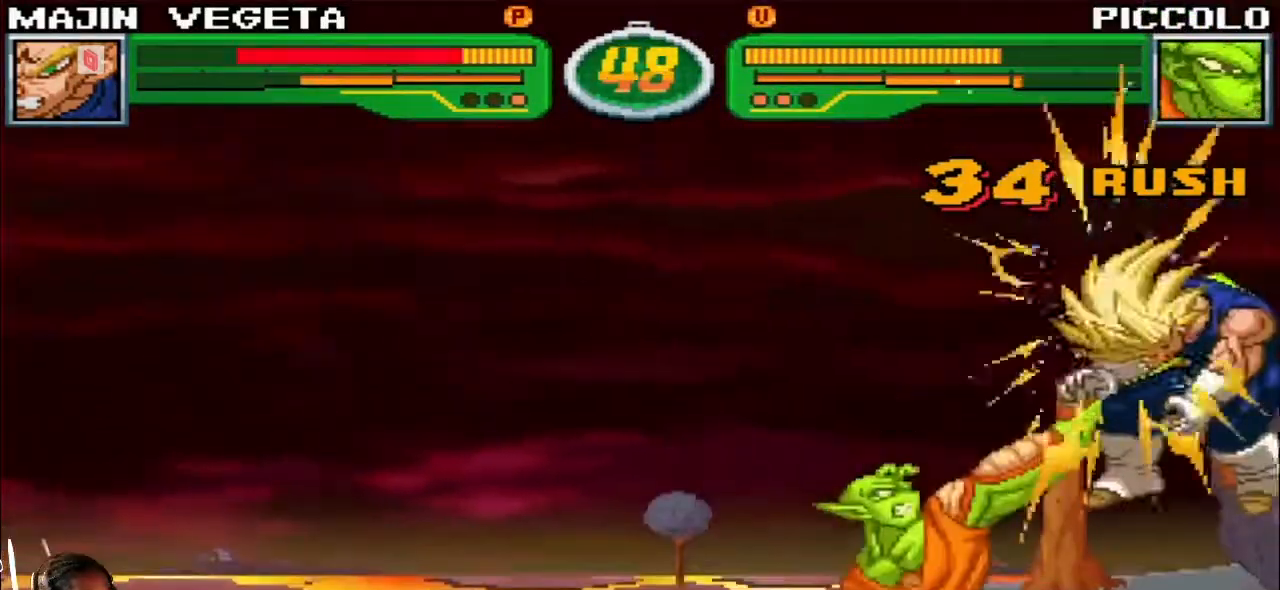
{"buttons": ["SQUARE", "TRIANGLE"], "left_stick": "down-right", "events": []}
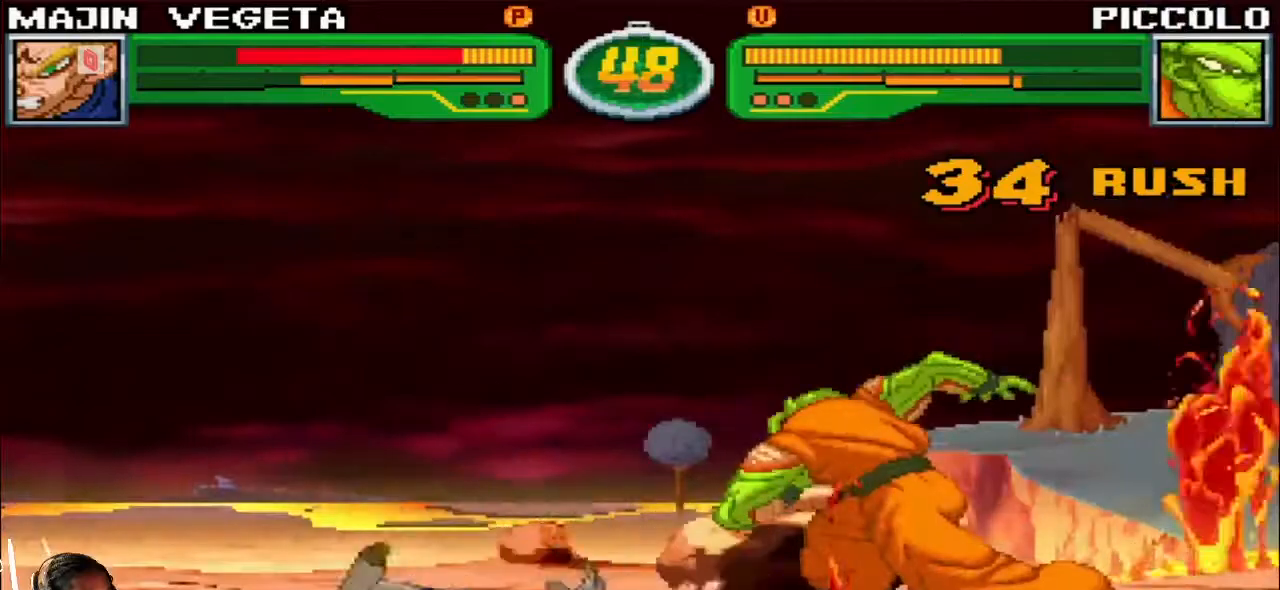
{"buttons": ["SQUARE", "TRIANGLE"], "left_stick": "left", "events": [[17, "left_stick", "center"], [150, "left_stick", "left"]]}
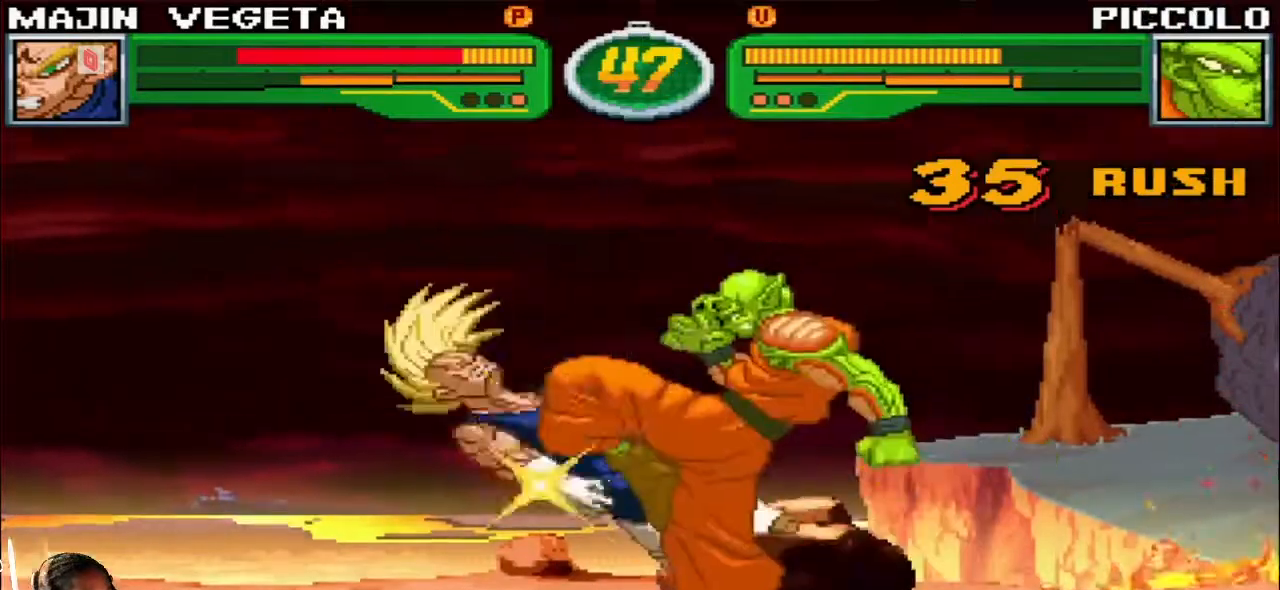
{"buttons": ["SQUARE", "TRIANGLE"], "left_stick": "down-left", "events": [[133, "left_stick", "down-left"]]}